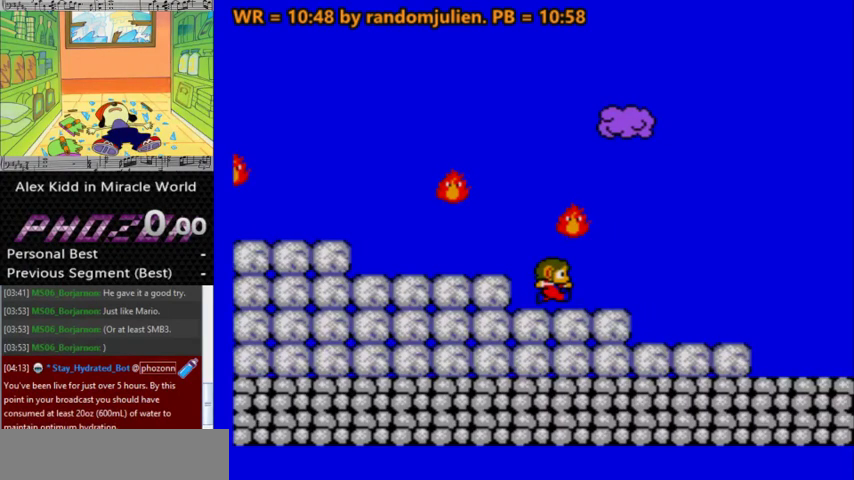
Gameplay with keyboard; each line is a JSON object with the keys held at the frame after it. "events" lists presses ("down") and releases ("up") of "a", "down", "left", "right", "s" and "up" between this image and that frame as [ms after this image, input, new state], when the widget could be followed in between. No other keys are recorded. Mouse input is not recorded. Not read: other_keys.
{"keys": ["a", "right"], "events": []}
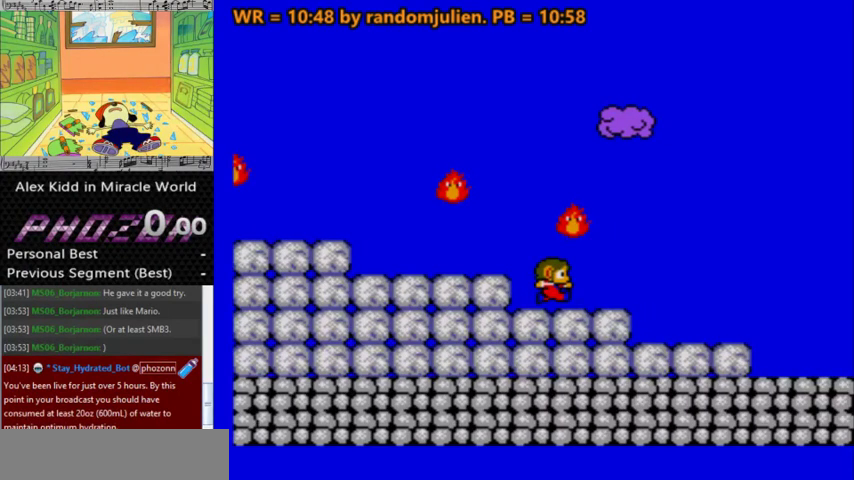
{"keys": ["right"], "events": [[167, "a", "up"]]}
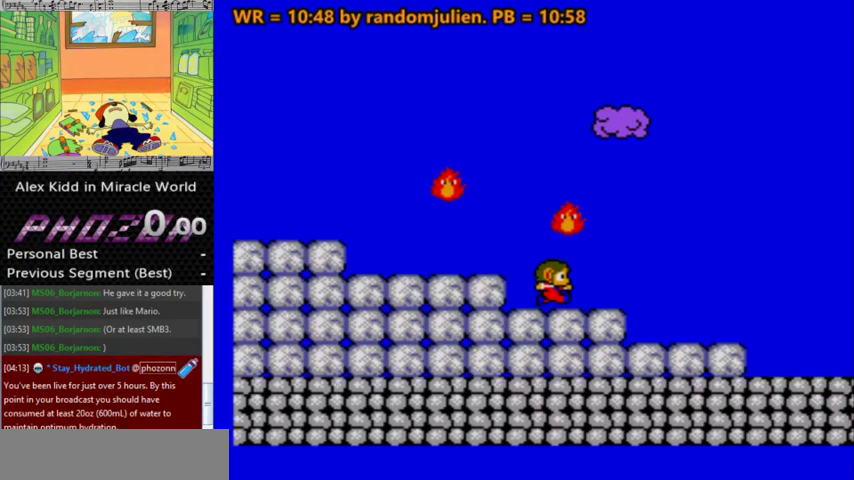
{"keys": ["right"], "events": []}
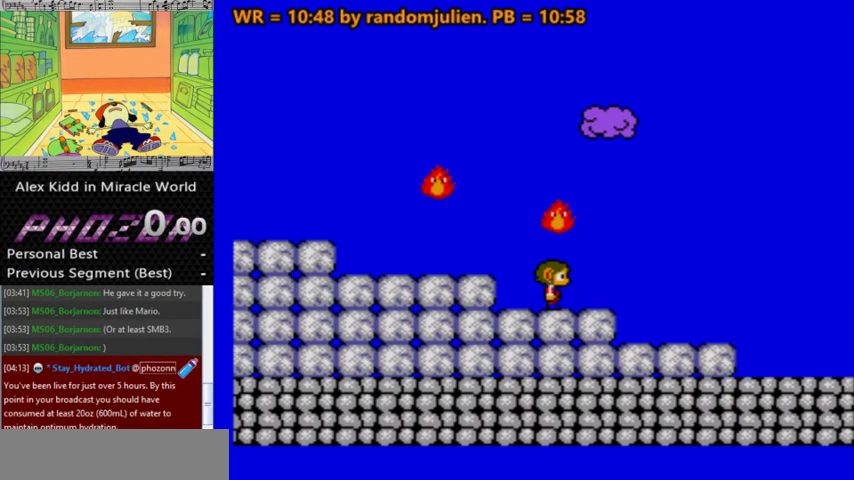
{"keys": ["right"], "events": []}
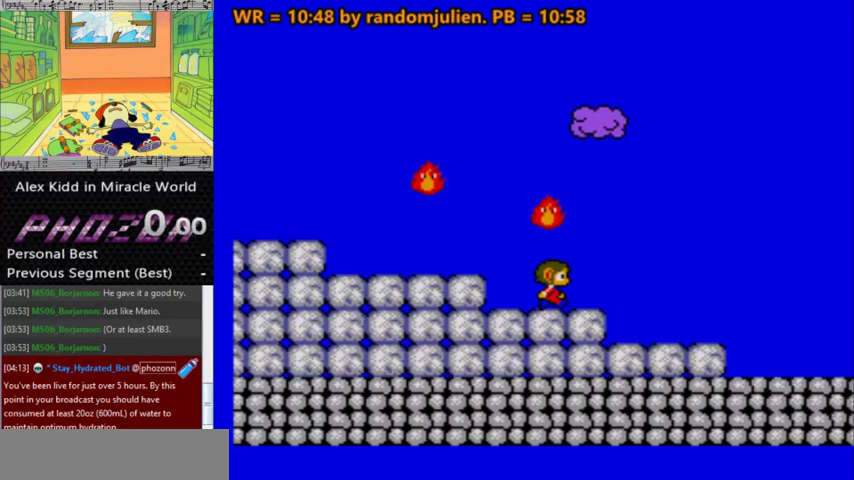
{"keys": ["right"], "events": []}
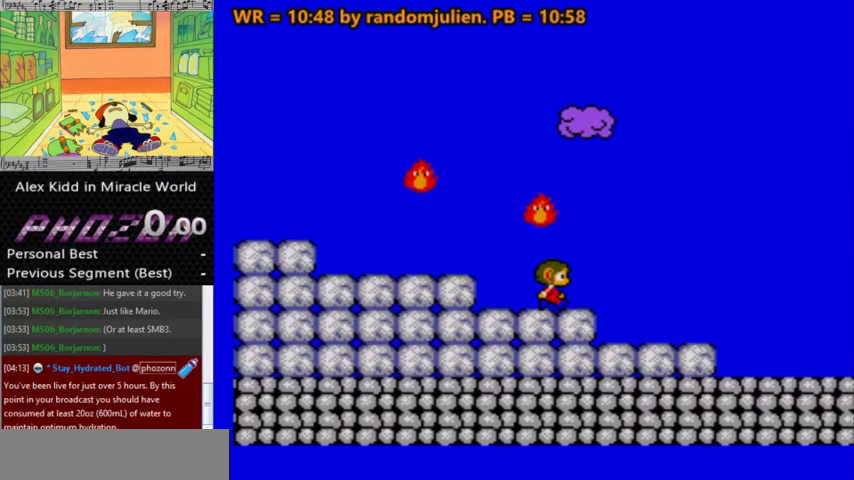
{"keys": ["right"], "events": []}
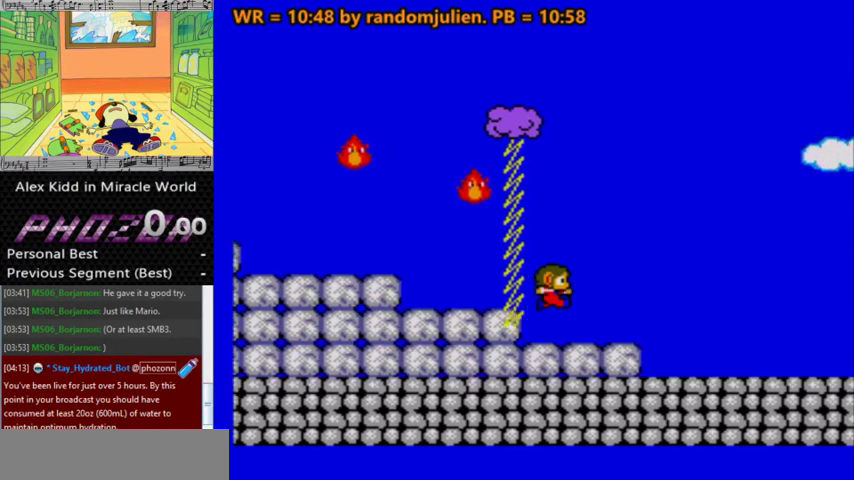
{"keys": ["right"], "events": []}
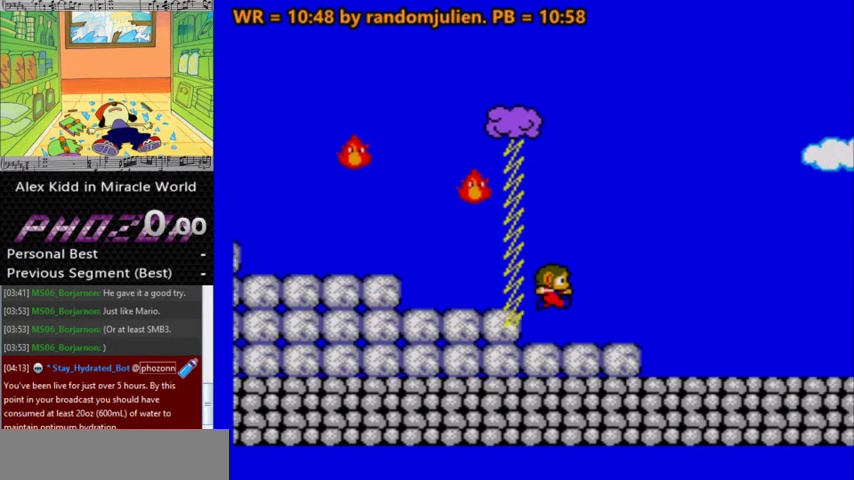
{"keys": ["right"], "events": []}
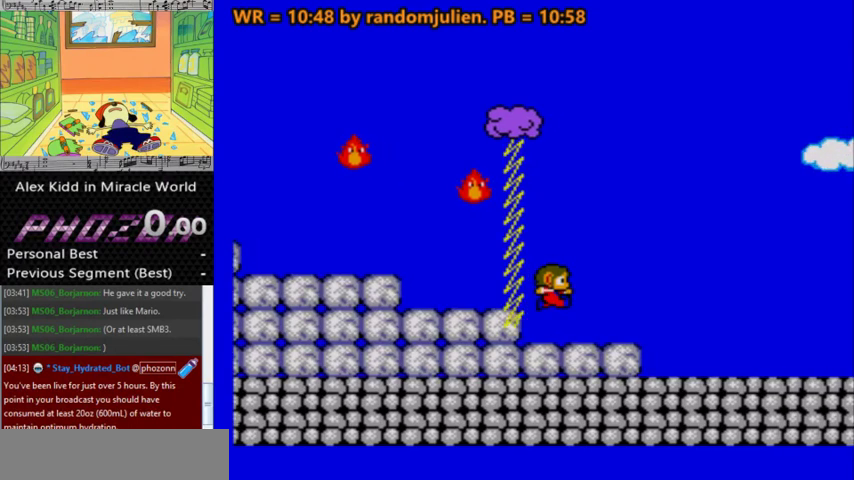
{"keys": ["right"], "events": []}
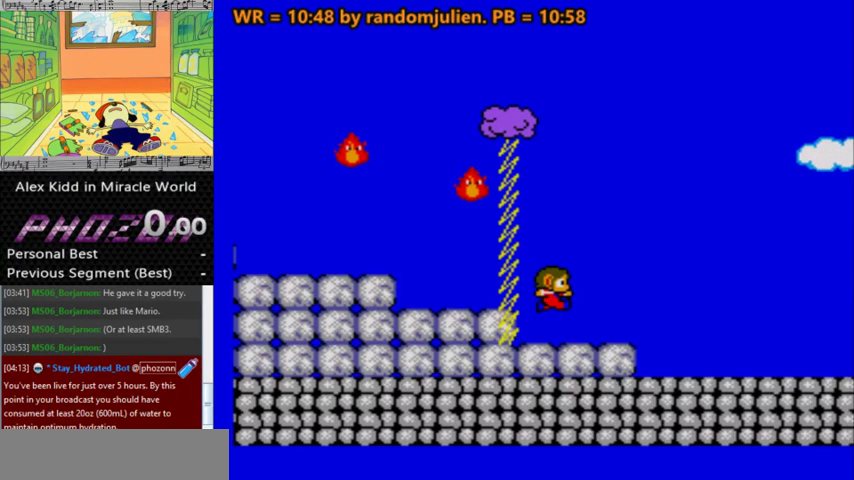
{"keys": ["right"], "events": []}
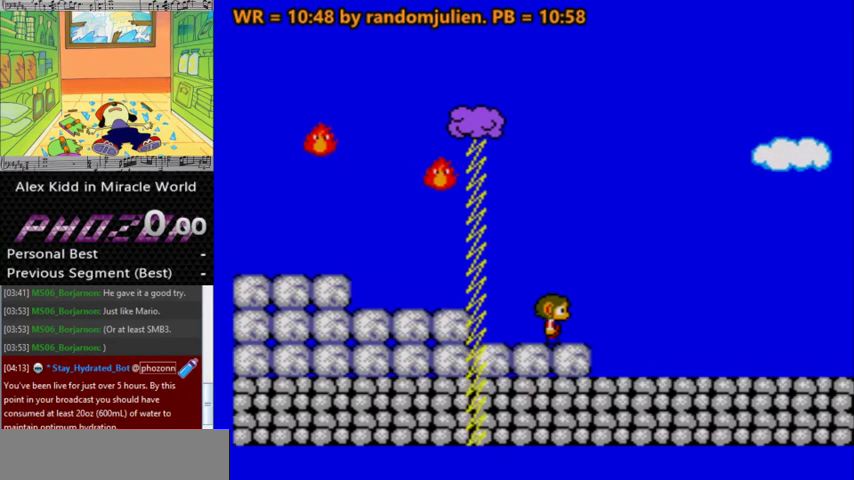
{"keys": ["right"], "events": []}
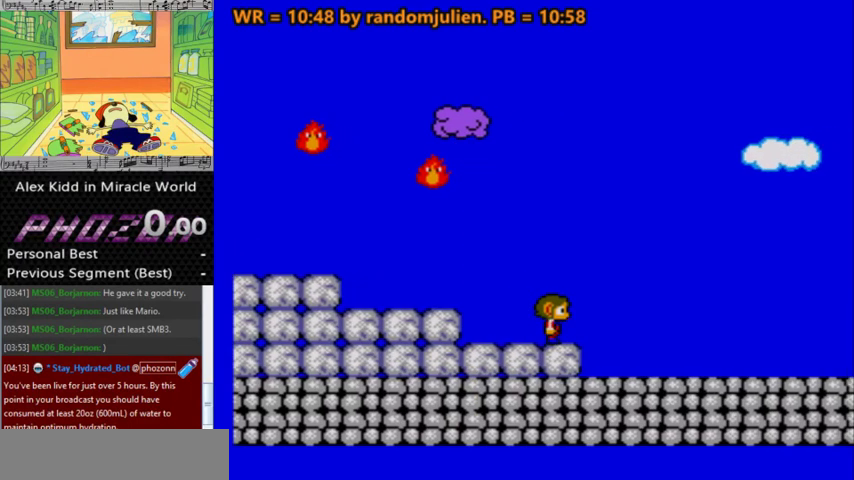
{"keys": ["right"], "events": []}
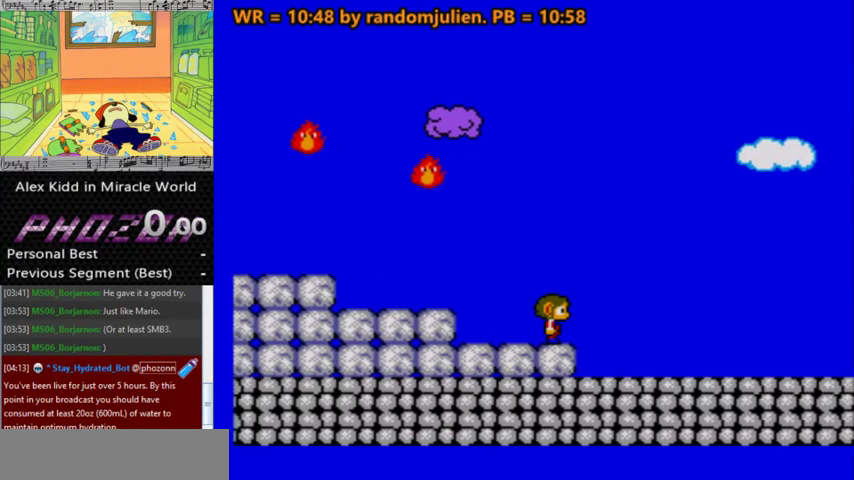
{"keys": ["right"], "events": []}
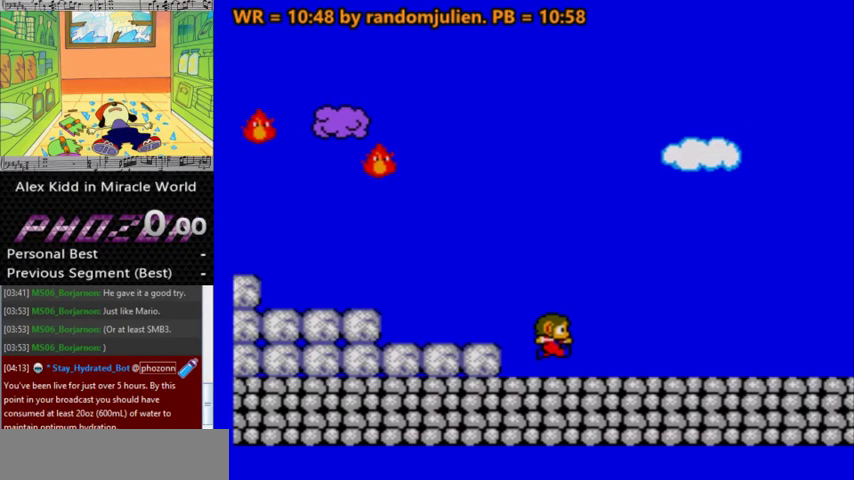
{"keys": ["right"], "events": []}
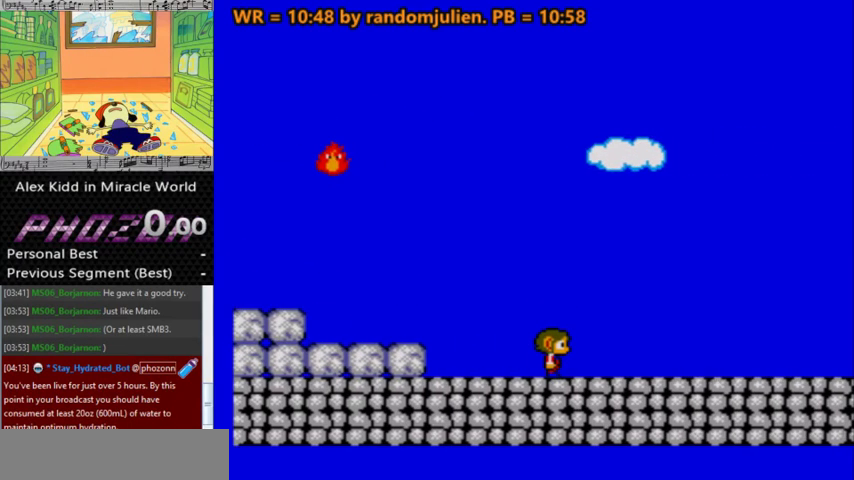
{"keys": ["right"], "events": []}
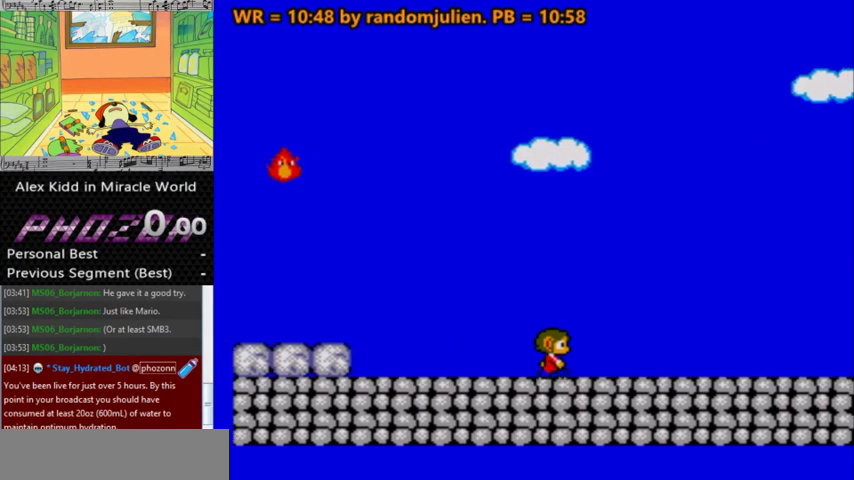
{"keys": ["right"], "events": []}
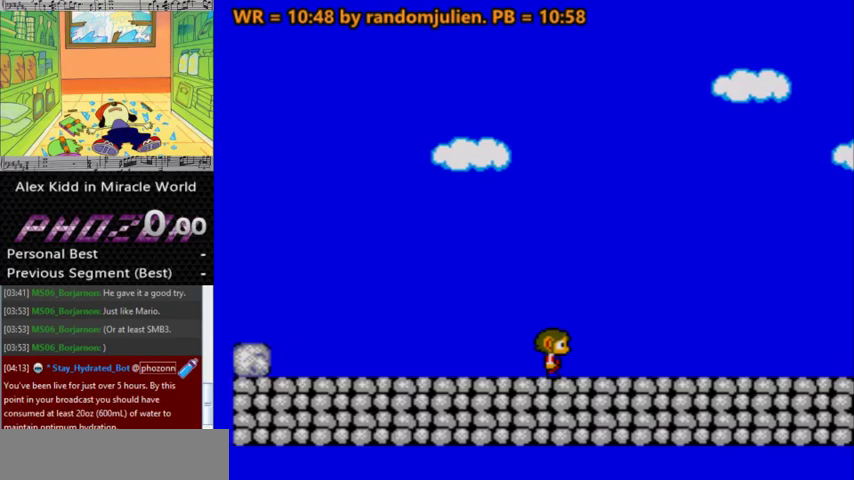
{"keys": ["right"], "events": []}
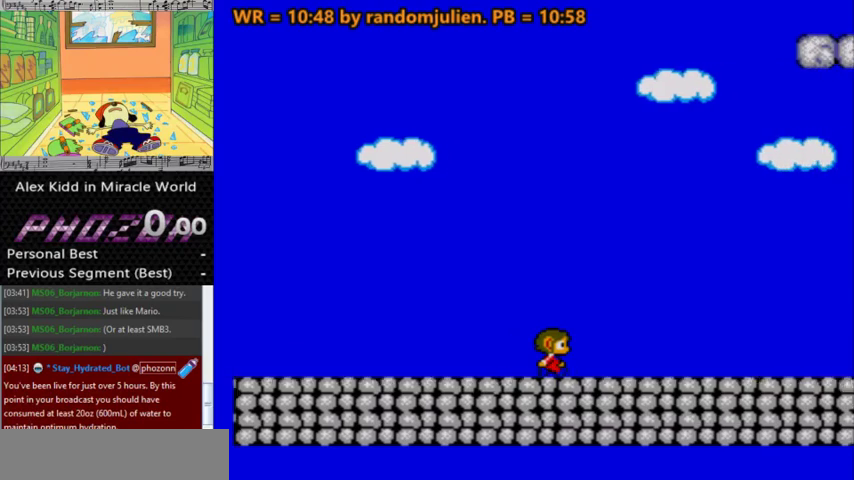
{"keys": ["right"], "events": []}
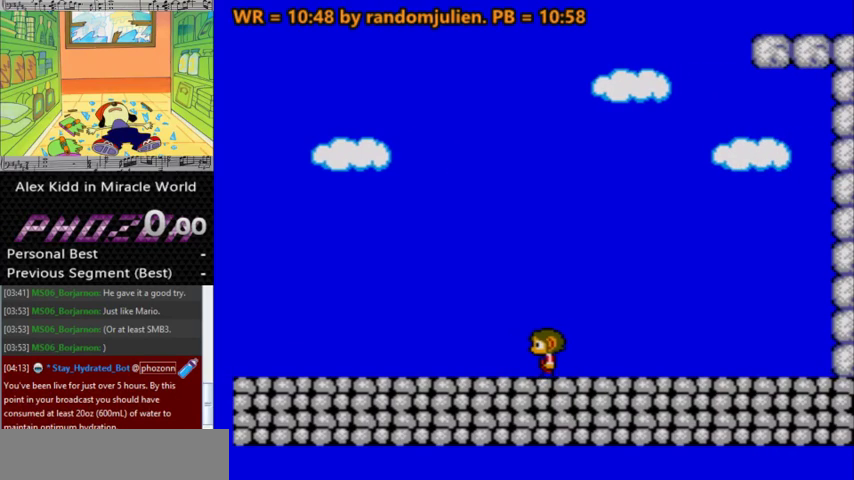
{"keys": ["right"], "events": []}
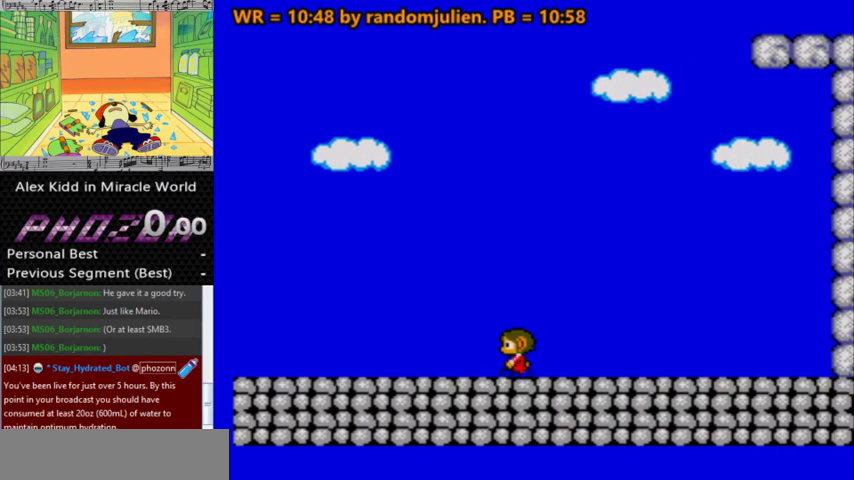
{"keys": ["right"], "events": []}
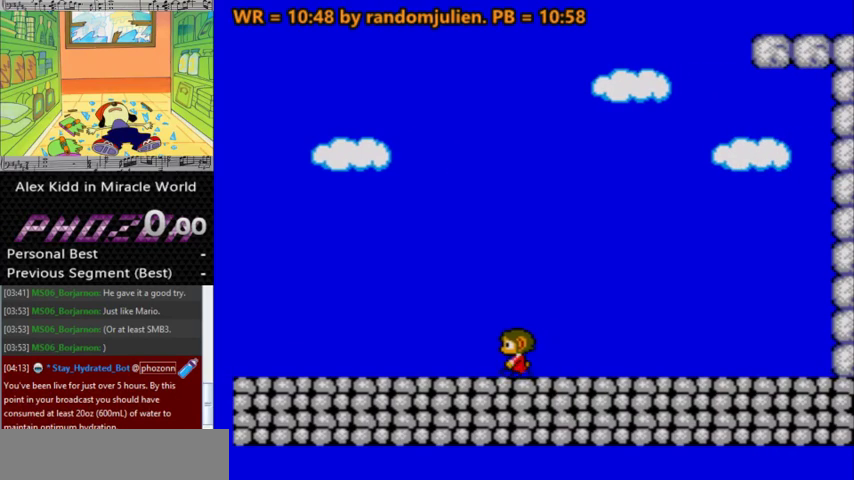
{"keys": ["right"], "events": []}
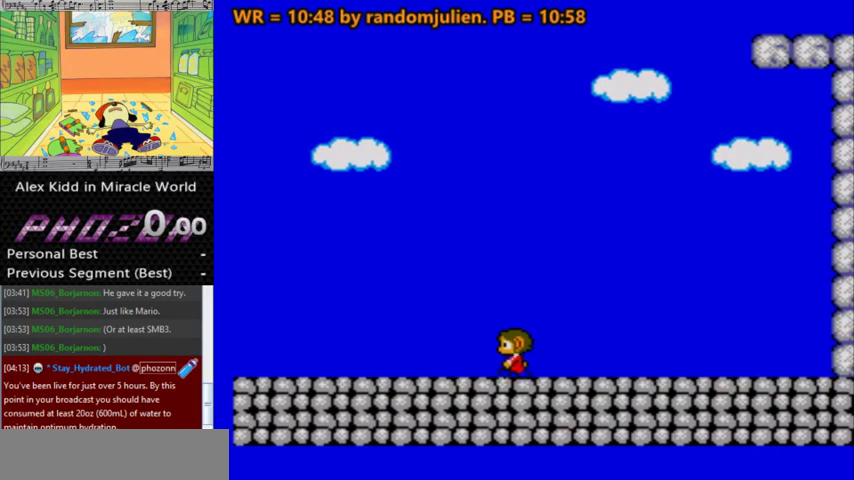
{"keys": ["right"], "events": []}
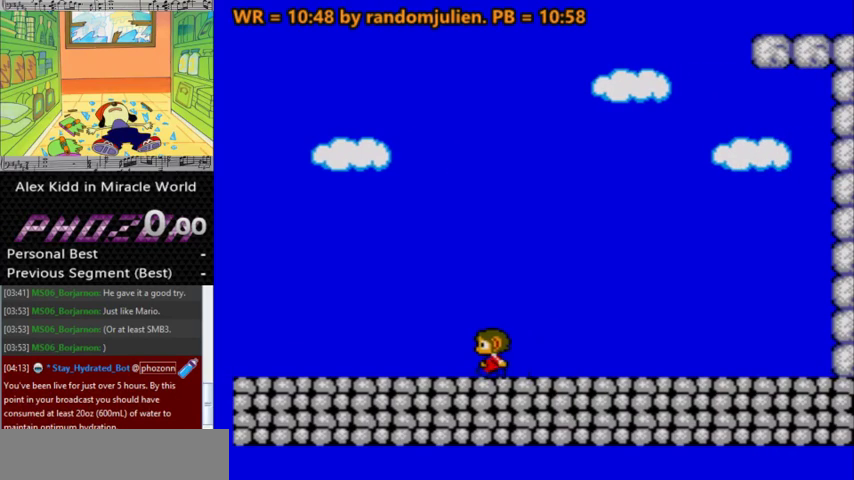
{"keys": ["right"], "events": []}
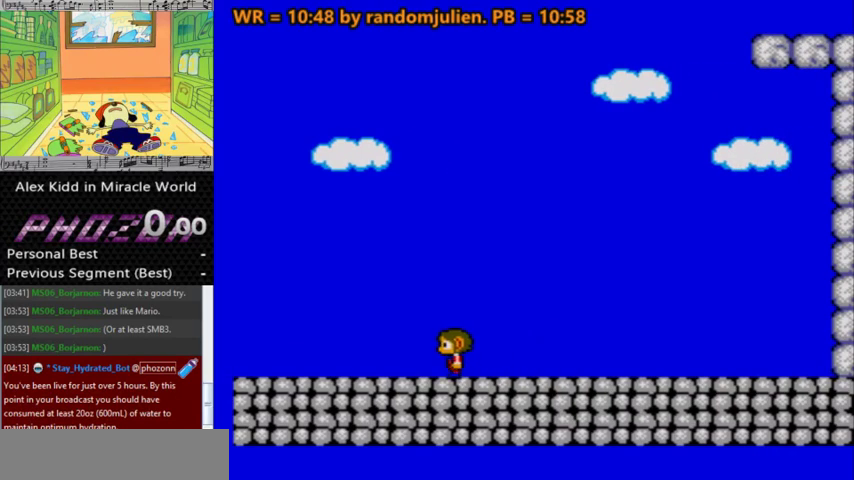
{"keys": ["right"], "events": []}
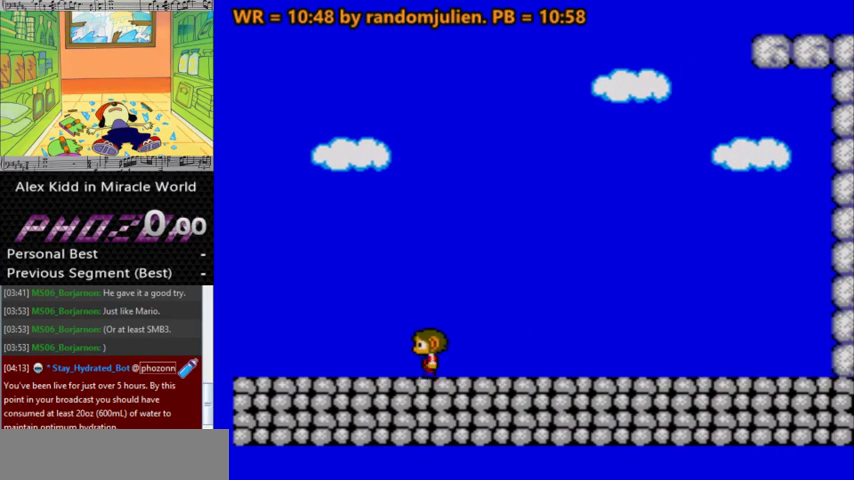
{"keys": ["right"], "events": []}
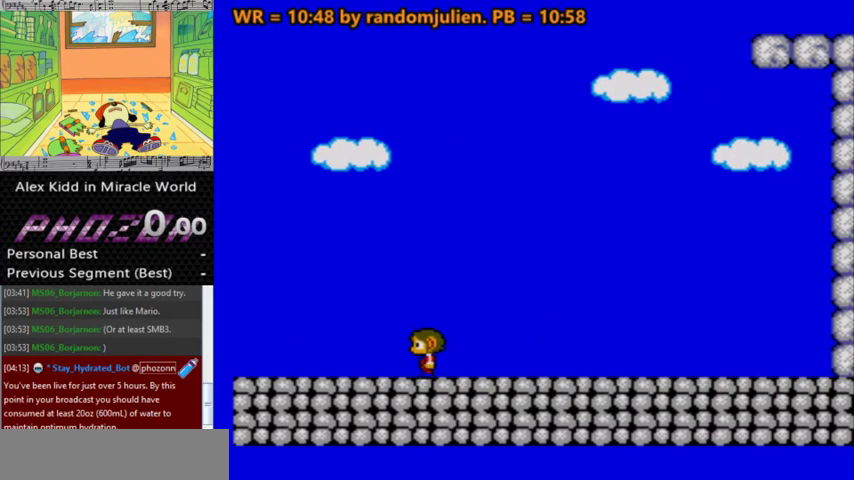
{"keys": ["right"], "events": []}
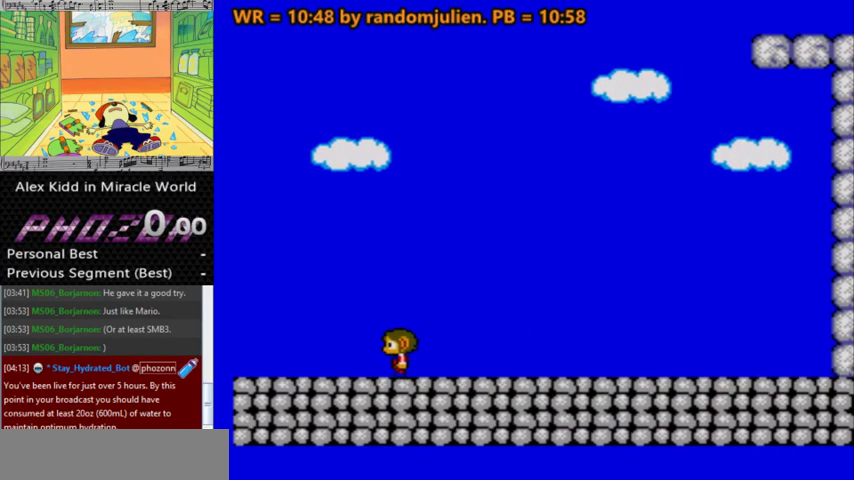
{"keys": ["right"], "events": []}
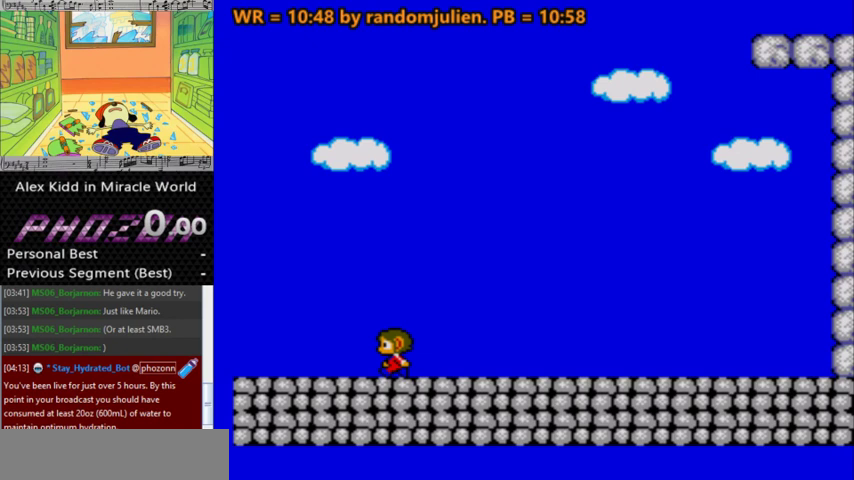
{"keys": ["right"], "events": []}
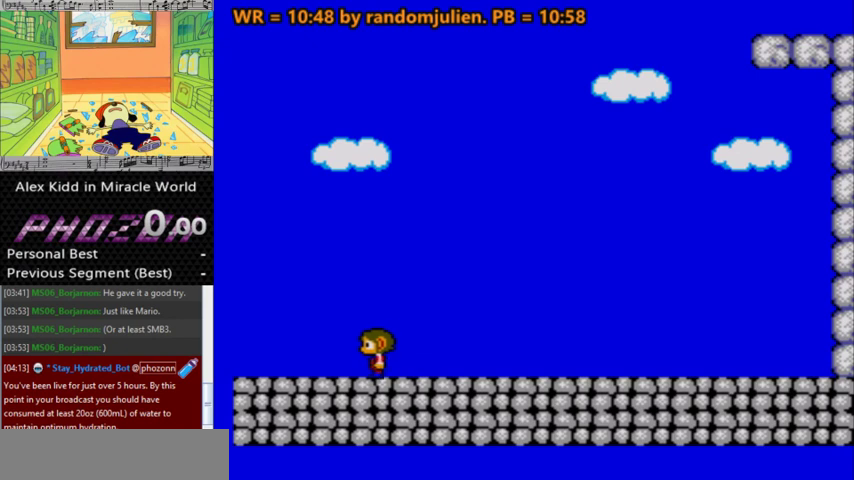
{"keys": ["right"], "events": []}
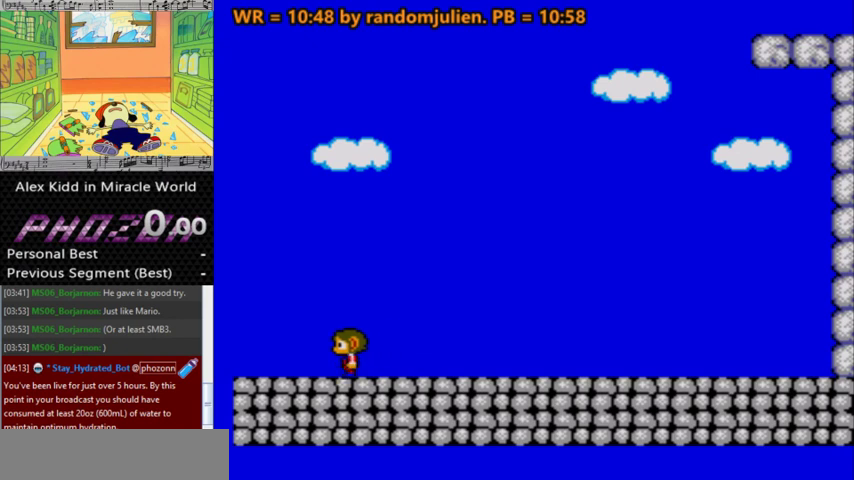
{"keys": ["right"], "events": []}